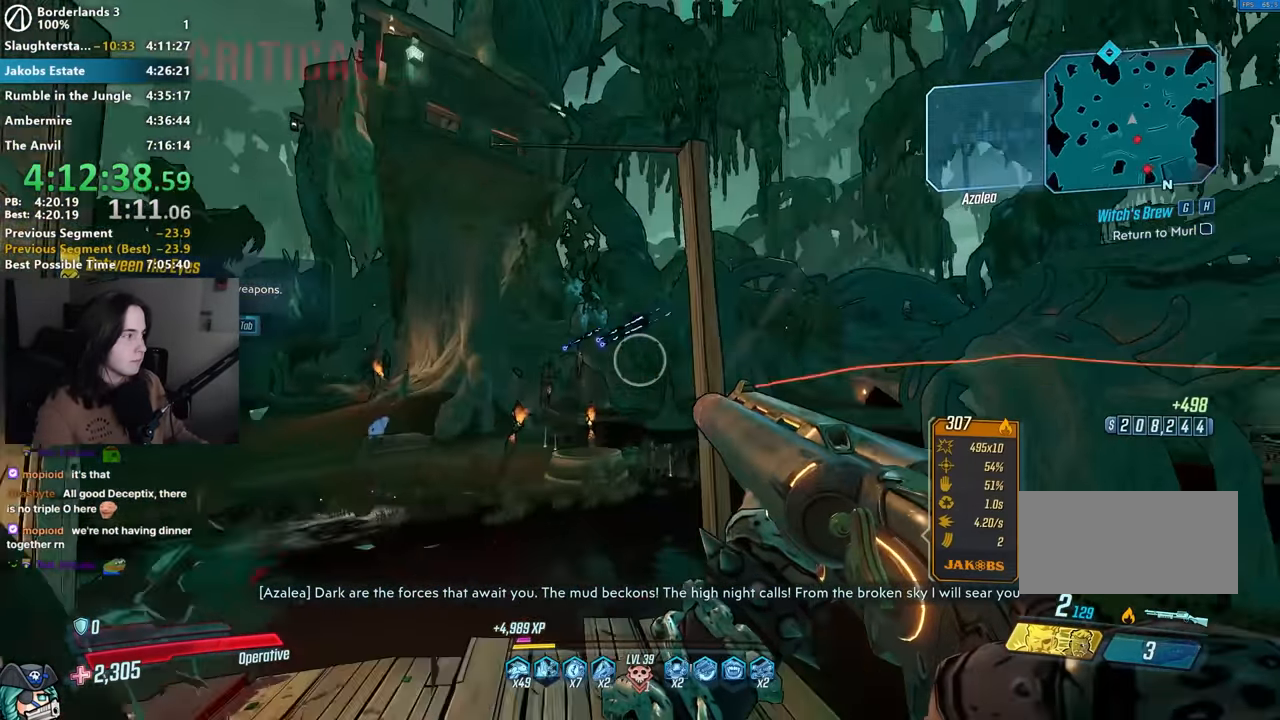
Gameplay with keyboard and mouse; each line is a JSON object with the keys and mouse buttons held at the frame after it. "events" lists presses ("down") and releases ("up") of "1", "2", "3", "4", "5", "a", "alt", "b", "c", "caps_lock", "ctrl", "d", "down", "e", "f", "g", "left", "q", "r", "right", "s", "shift", "space", "t", "tab", "up", "v", "w", "x", "z", "mouse_left", "mouse_middle", "mouse_right", "mouse_mb4", "mouse_mb5", "mouse_wheel_up" and "mouse_wheel_down" between this image and that frame as [ms after this image, input, new state], when the widget could be followed in between. "mouse_left", "mouse_middle", "mouse_right", "mouse_mb4", "mouse_mb5", "mouse_wheel_up", "mouse_wheel_down" = the "left", "middle", "right", "mb4", "mb5", "wheel_up", "wheel_down" buttons of the "mouse" list. No other keys are recorded. Not read: mouse_move other_keys.
{"keys": [], "mouse": [], "events": []}
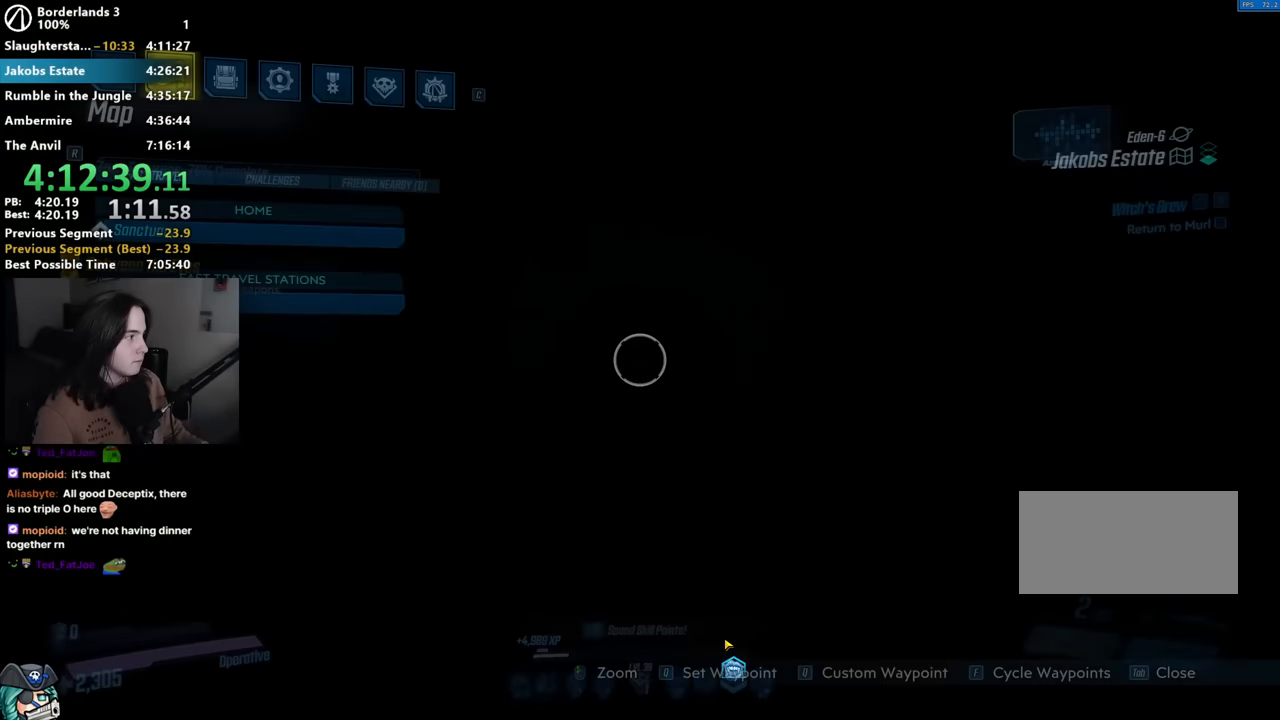
{"keys": [], "mouse": [], "events": []}
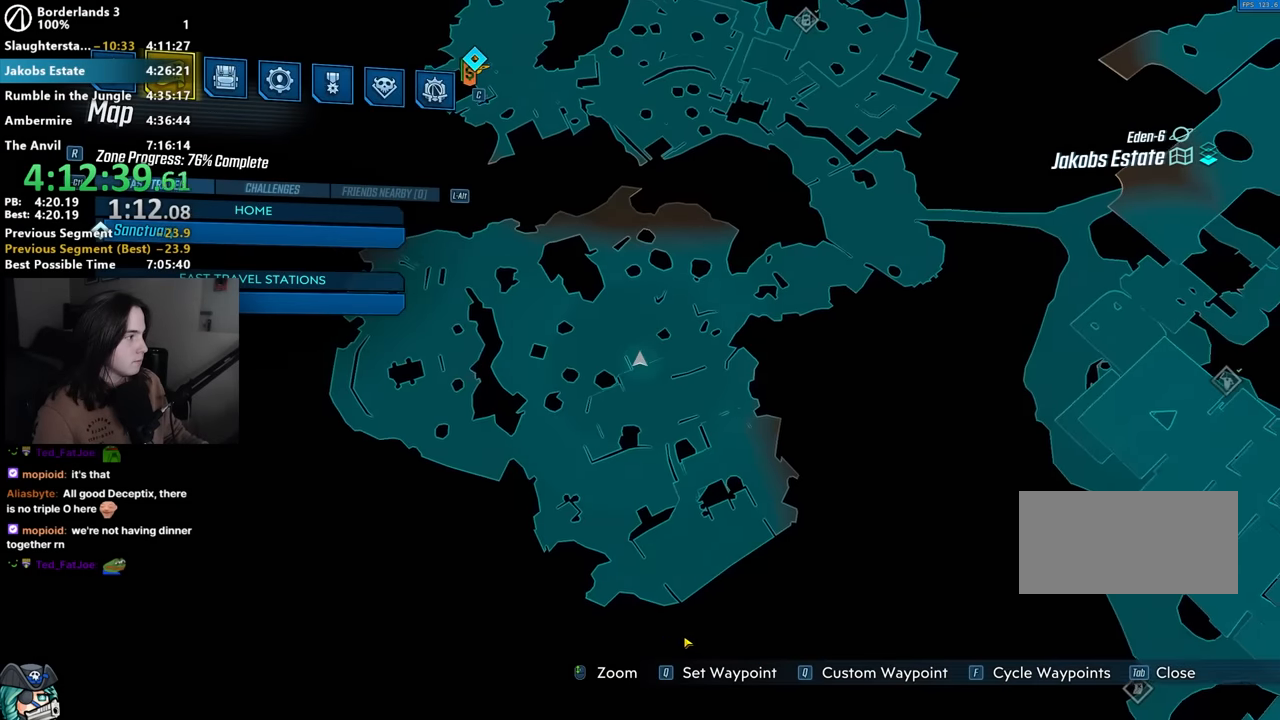
{"keys": [], "mouse": [], "events": []}
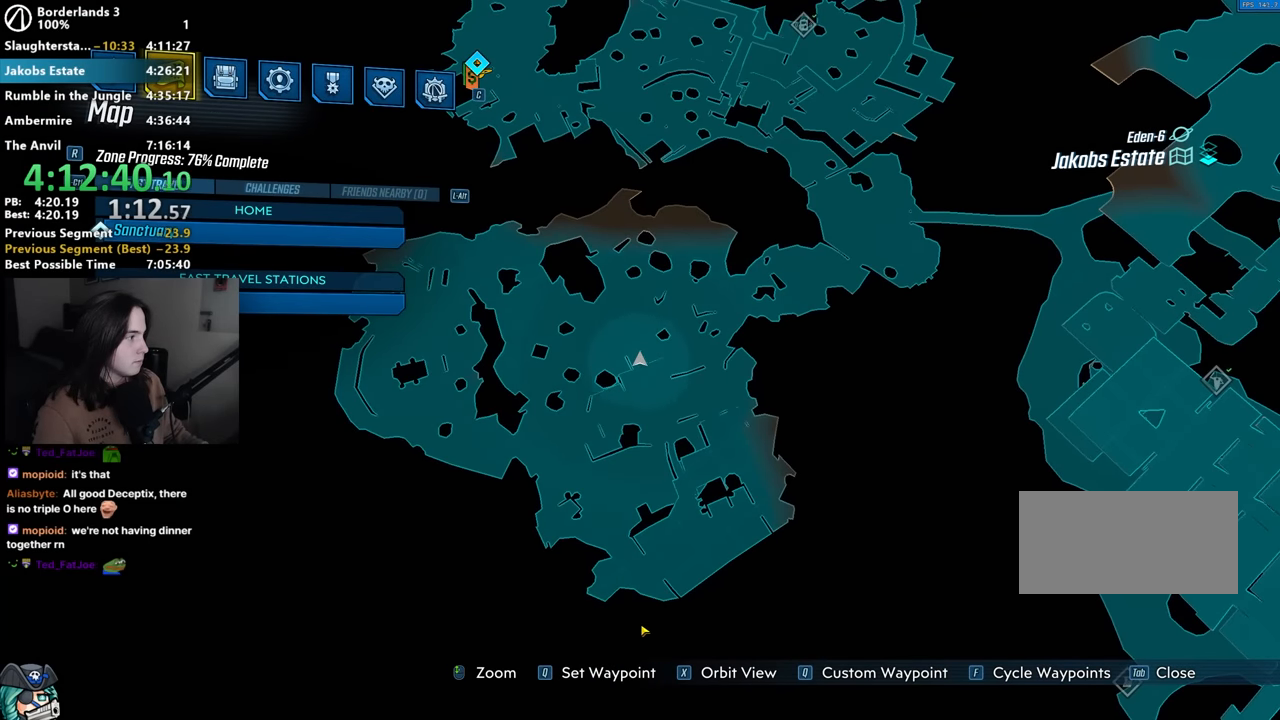
{"keys": [], "mouse": [], "events": []}
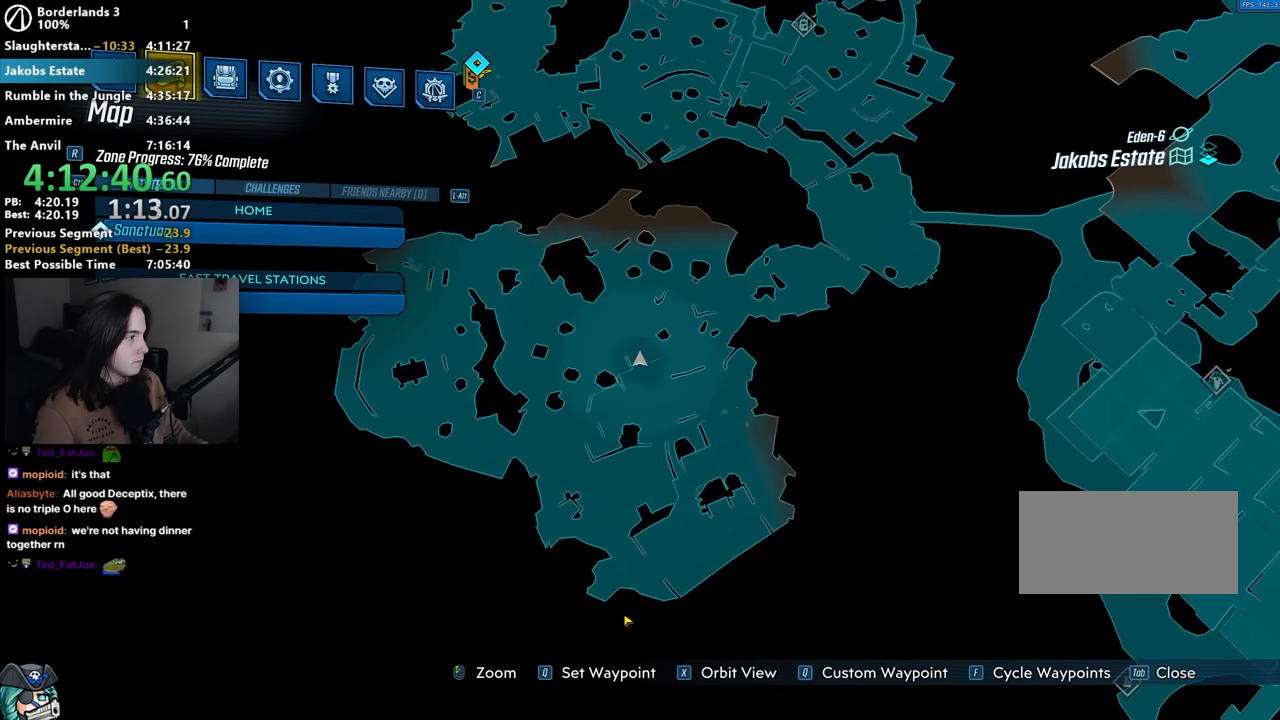
{"keys": [], "mouse": [], "events": []}
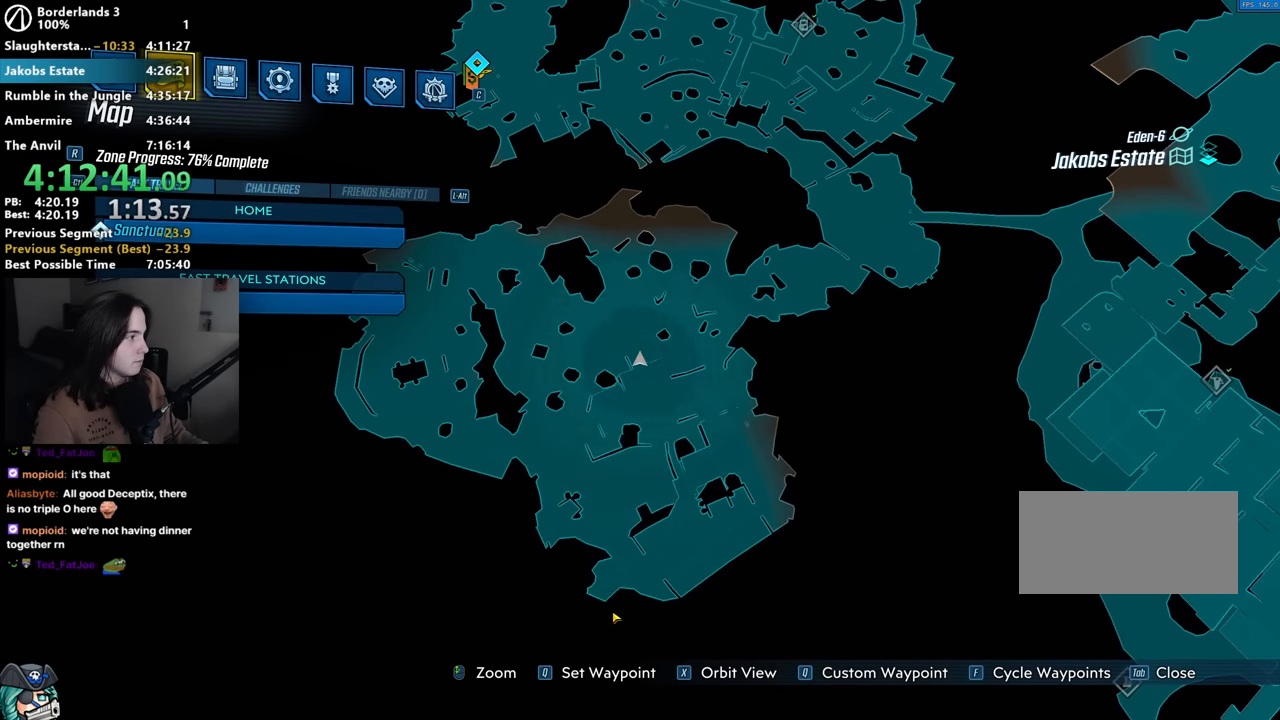
{"keys": [], "mouse": [], "events": []}
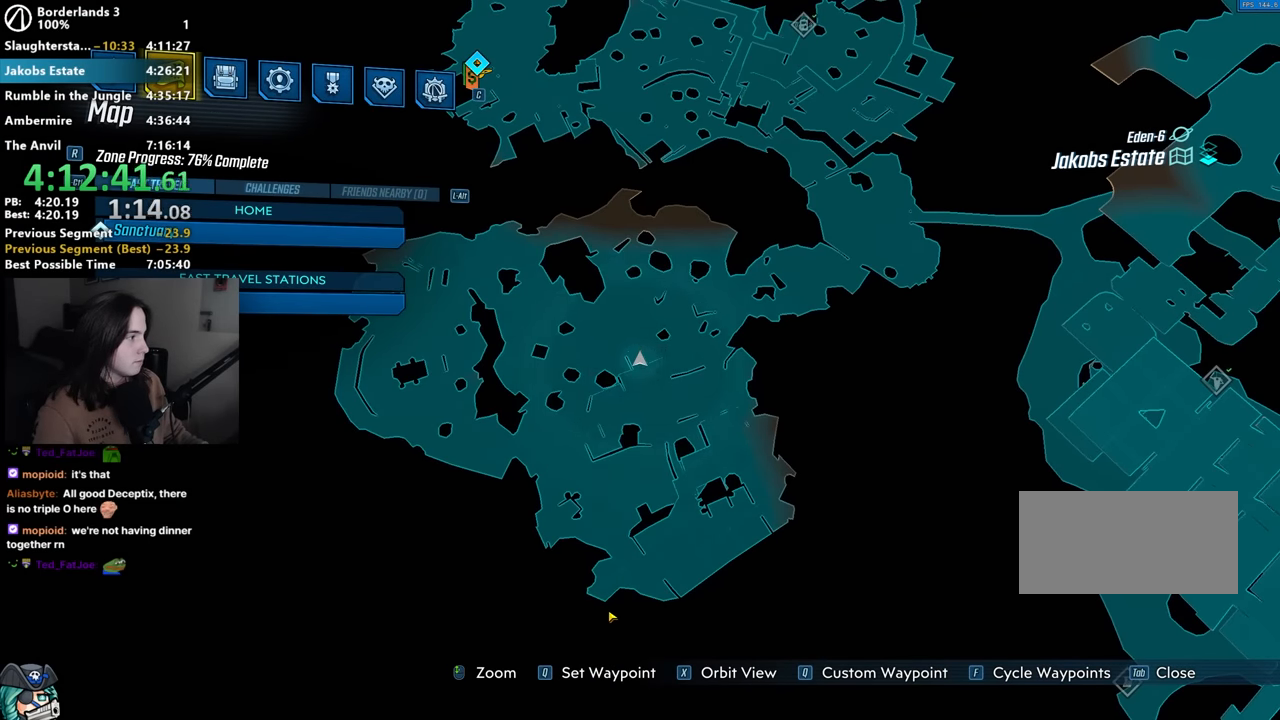
{"keys": [], "mouse": [], "events": []}
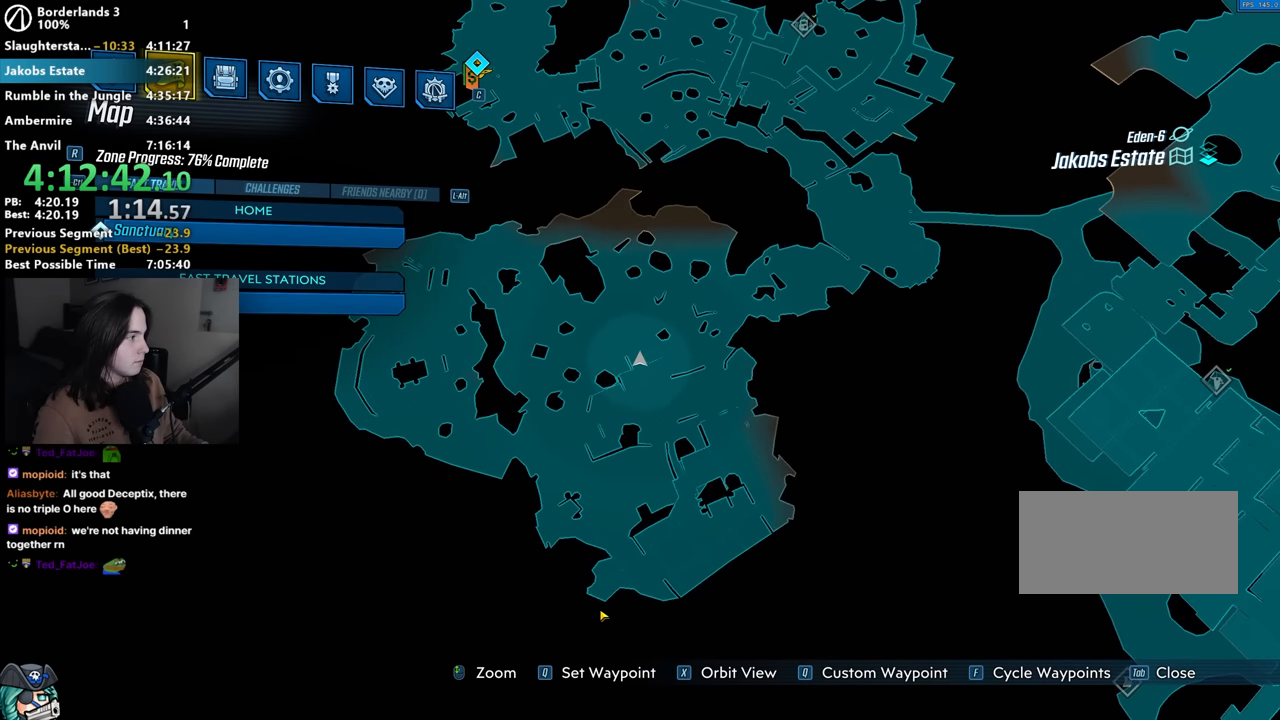
{"keys": [], "mouse": [], "events": []}
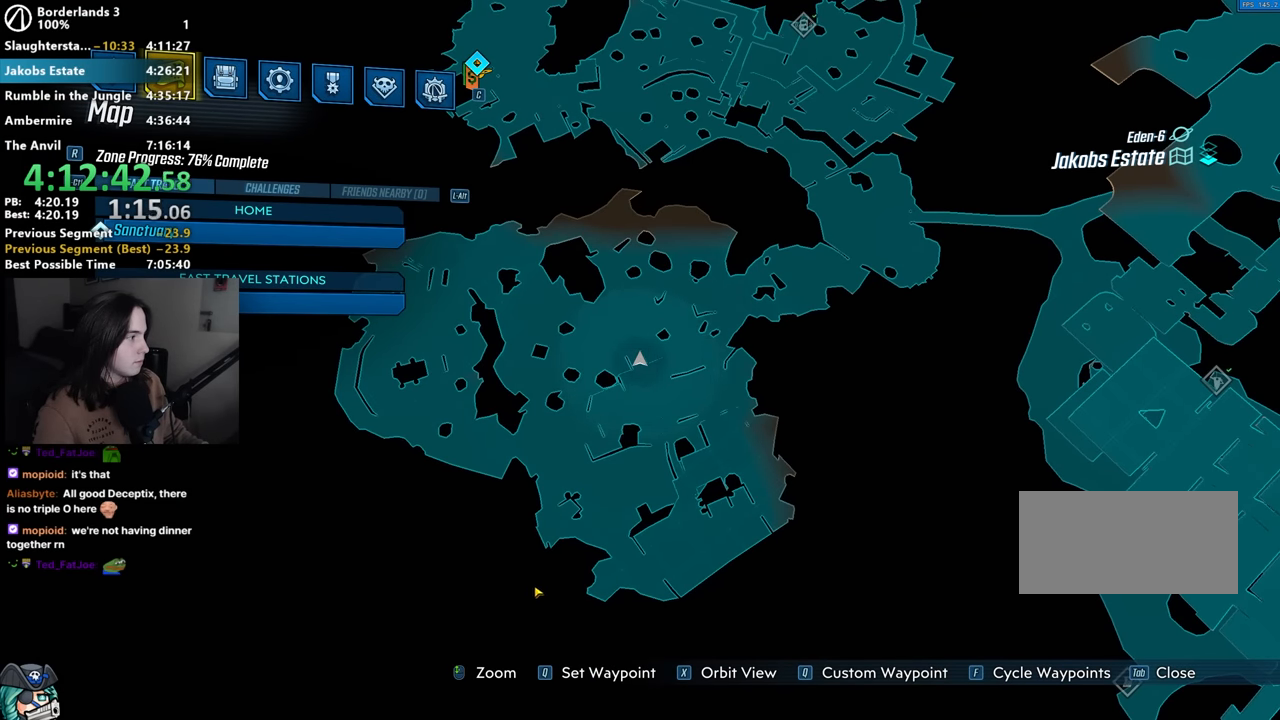
{"keys": [], "mouse": [], "events": []}
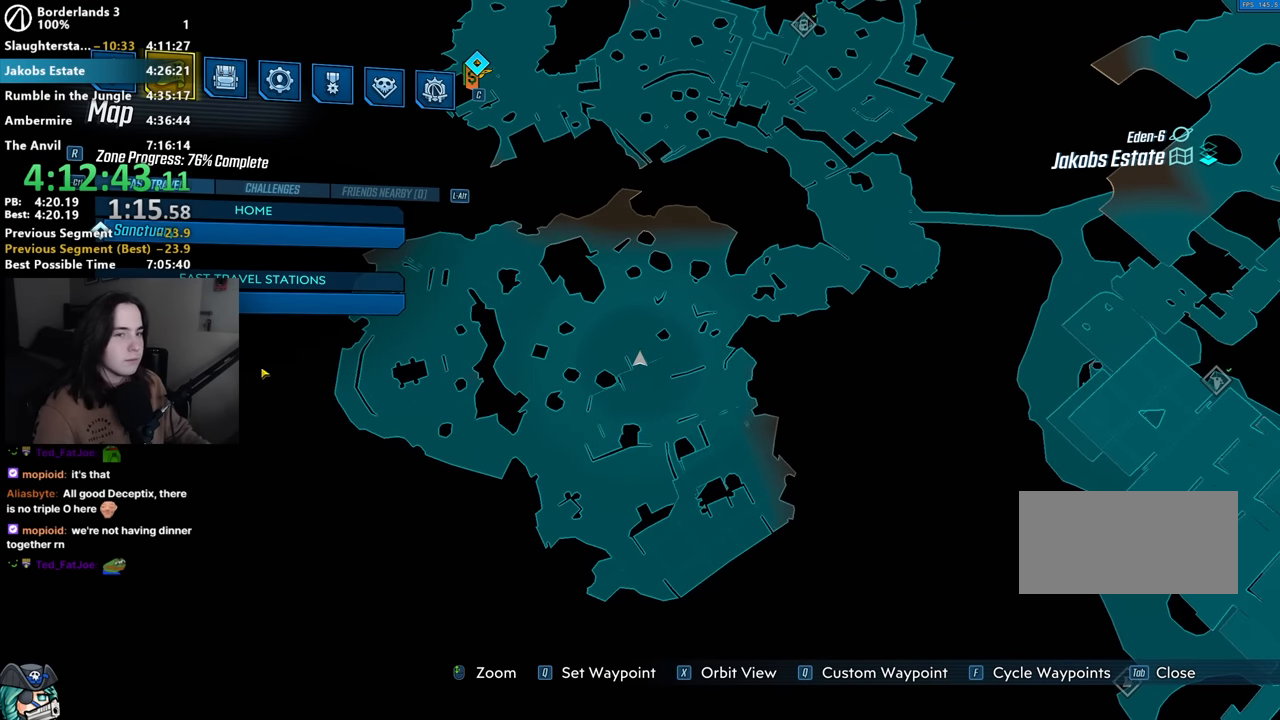
{"keys": ["e"], "mouse": [], "events": [[367, "e", "down"]]}
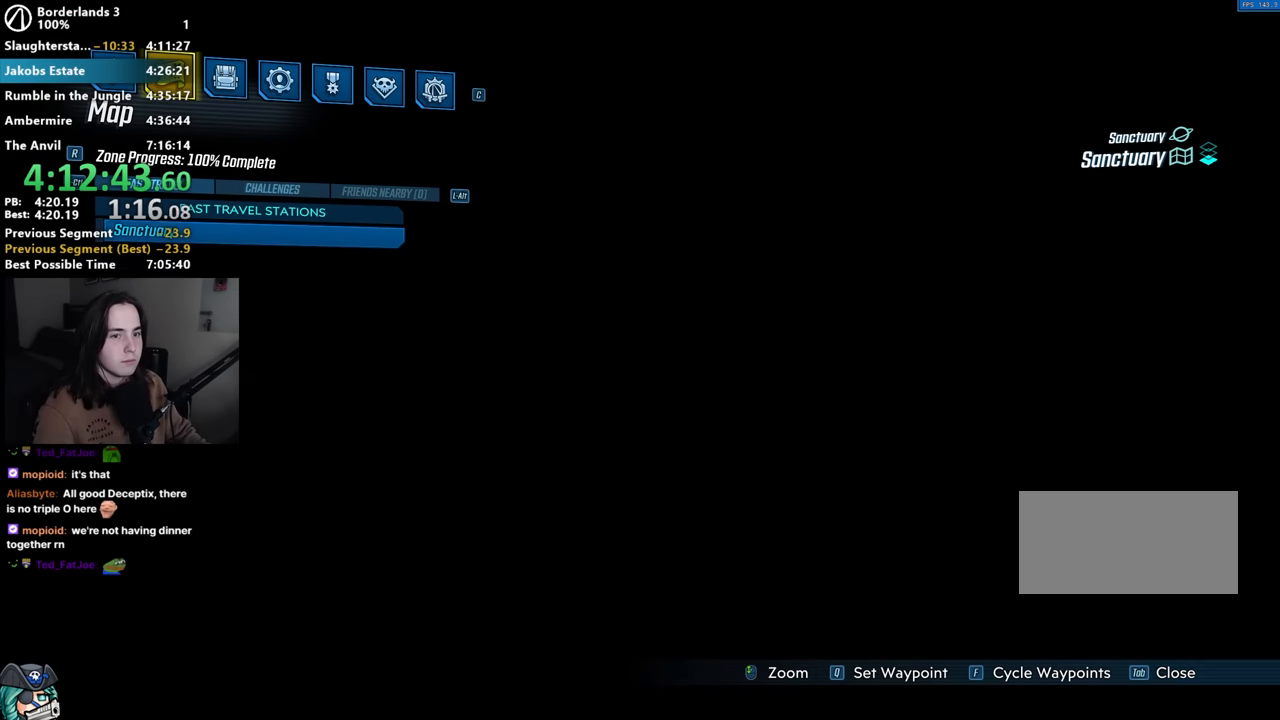
{"keys": [], "mouse": [], "events": [[250, "e", "up"]]}
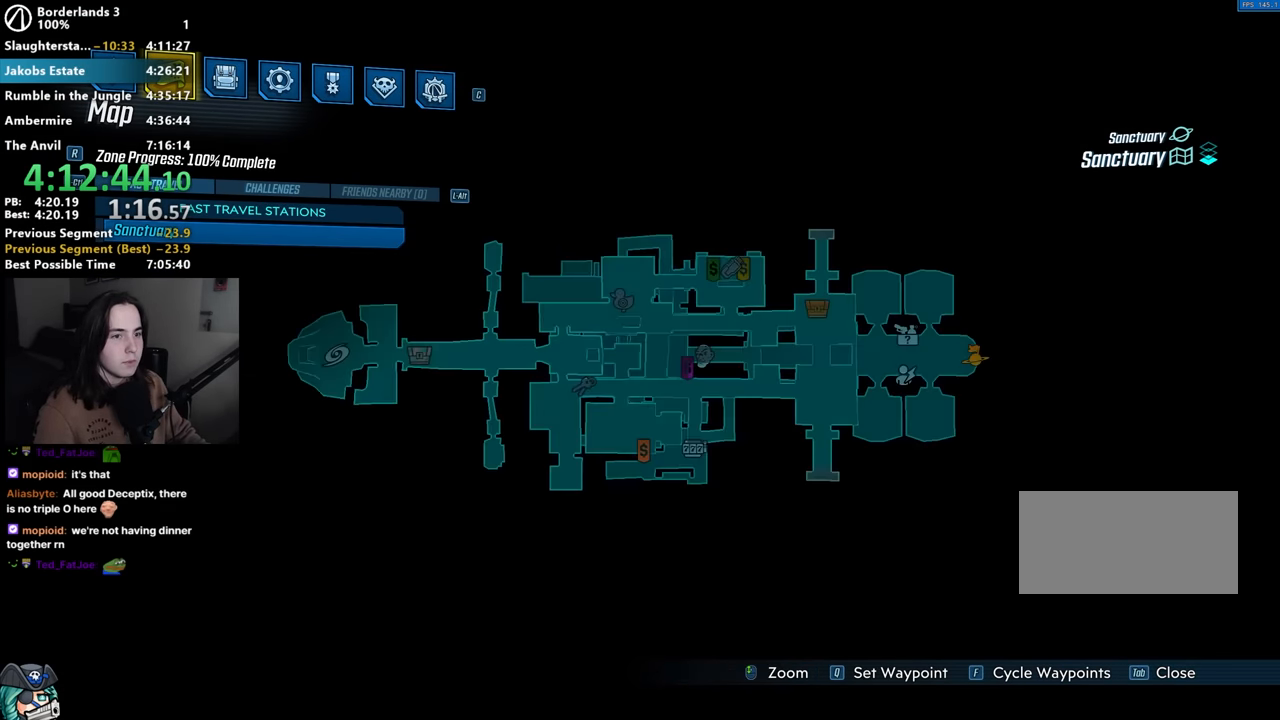
{"keys": [], "mouse": [], "events": []}
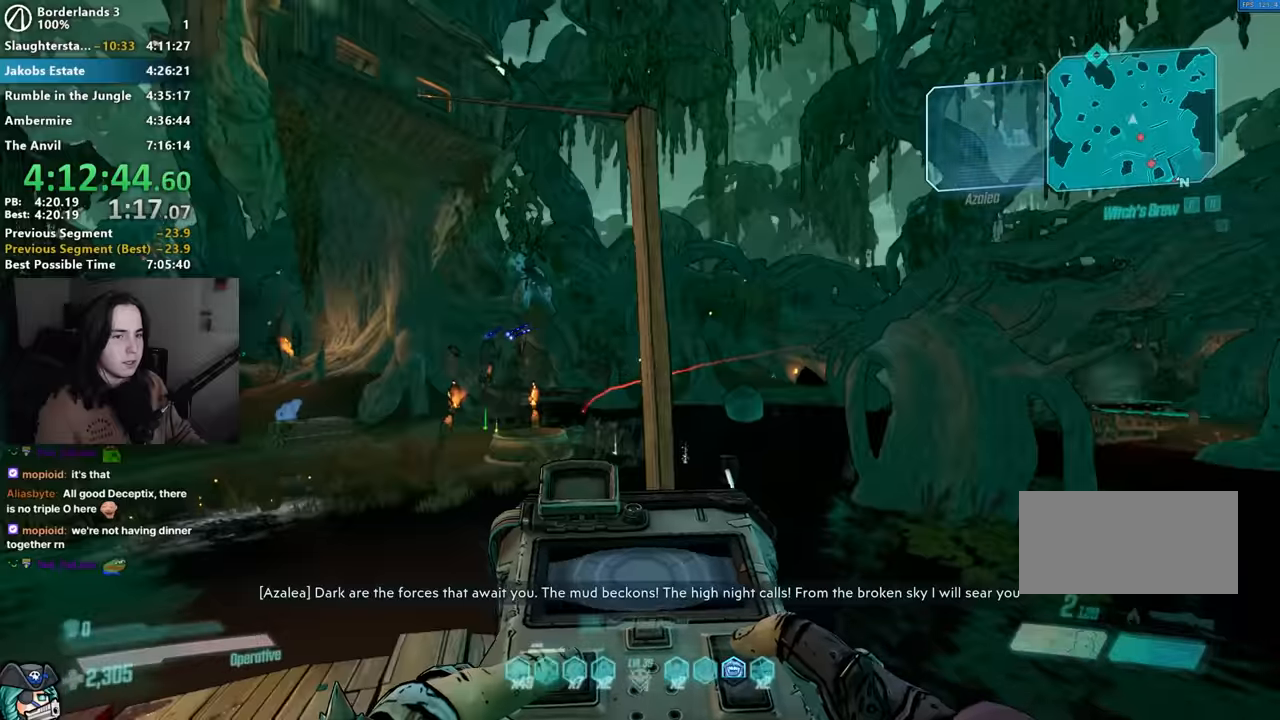
{"keys": ["e"], "mouse": [], "events": [[417, "e", "down"]]}
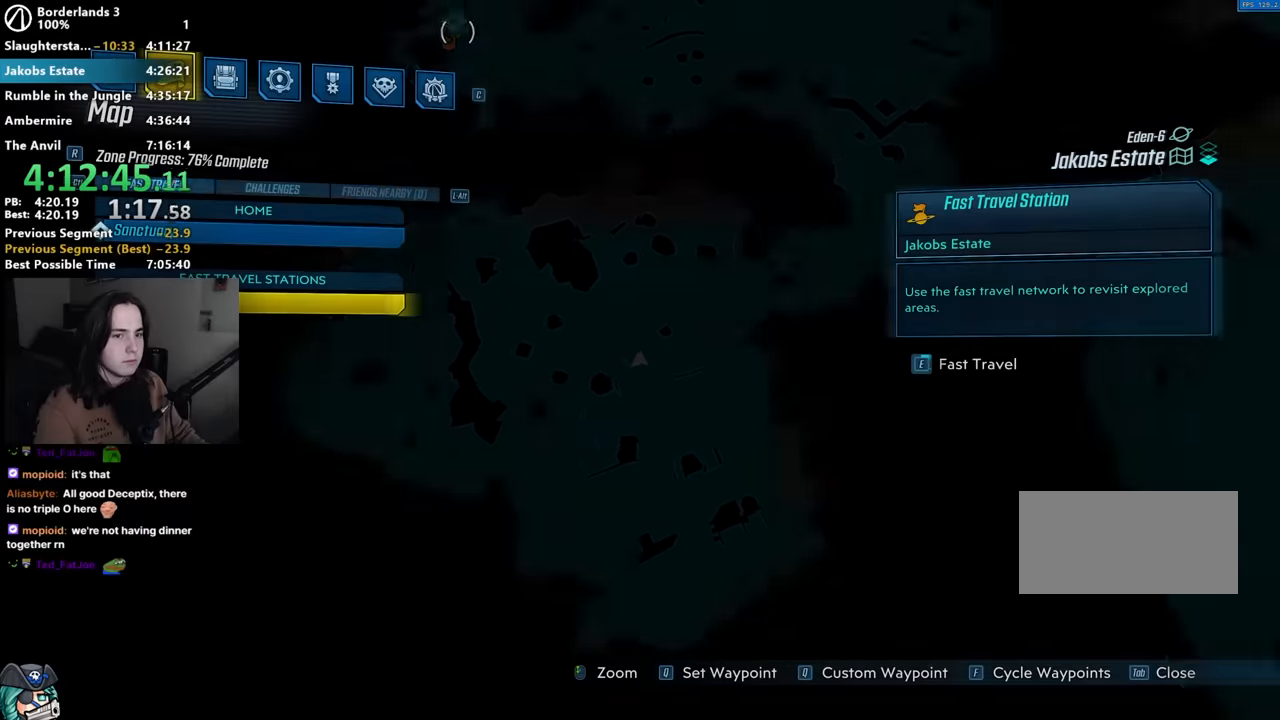
{"keys": ["e"], "mouse": [], "events": []}
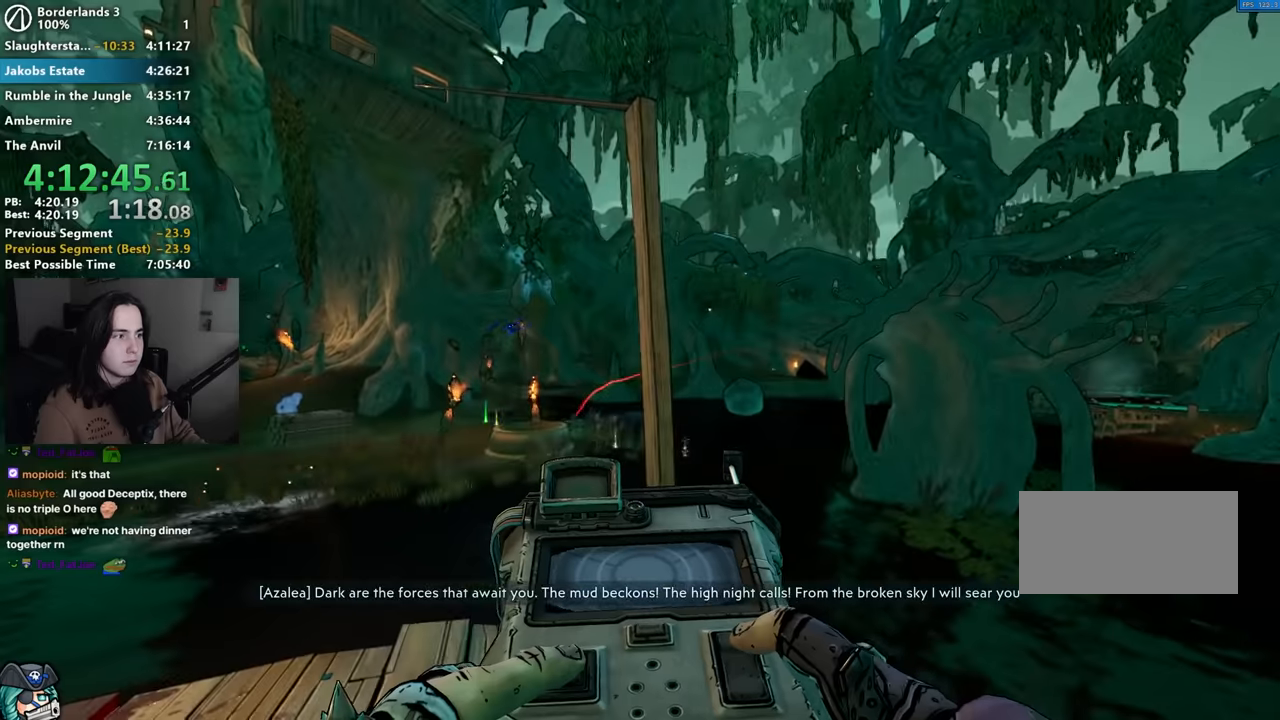
{"keys": [], "mouse": [], "events": [[267, "e", "up"]]}
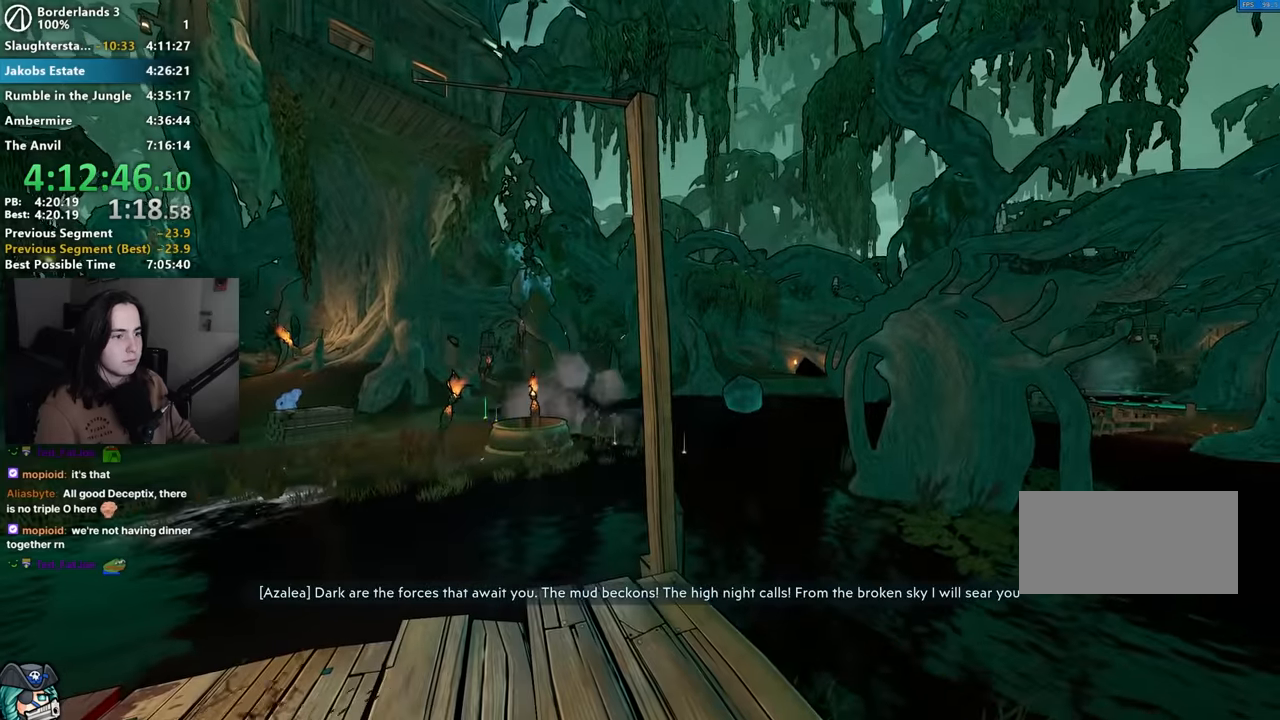
{"keys": [], "mouse": [], "events": []}
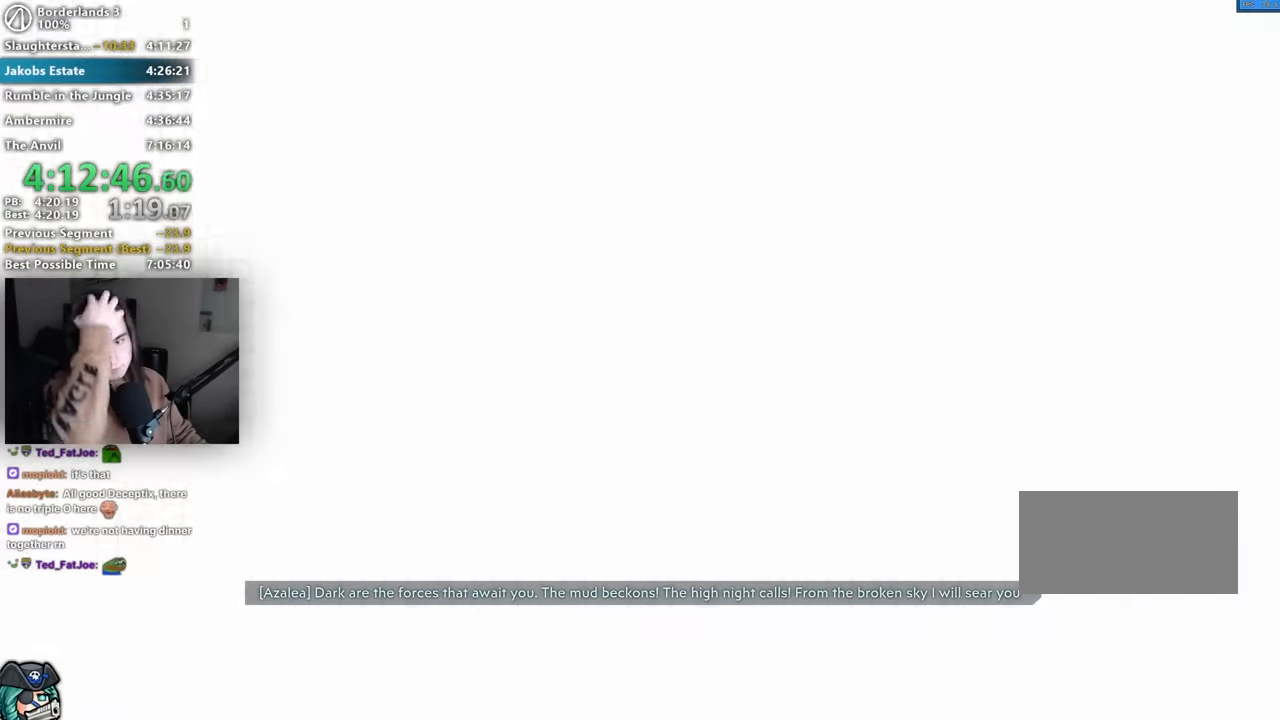
{"keys": [], "mouse": [], "events": []}
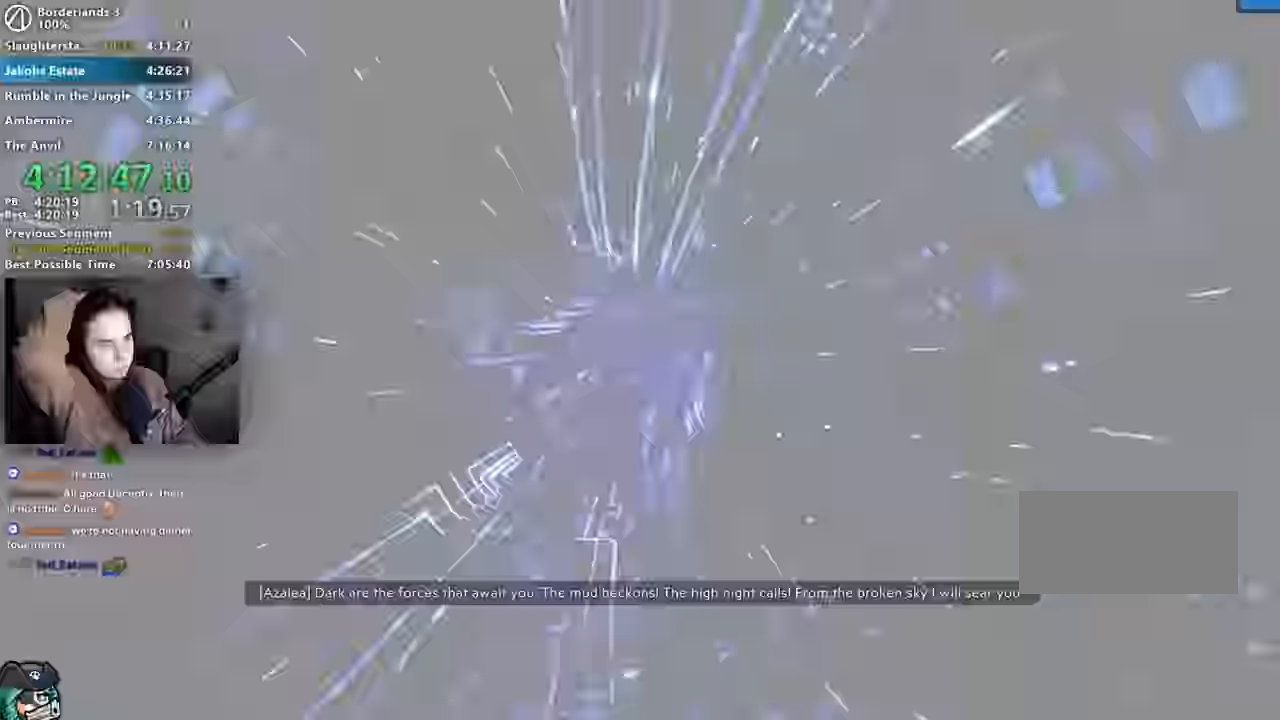
{"keys": [], "mouse": [], "events": []}
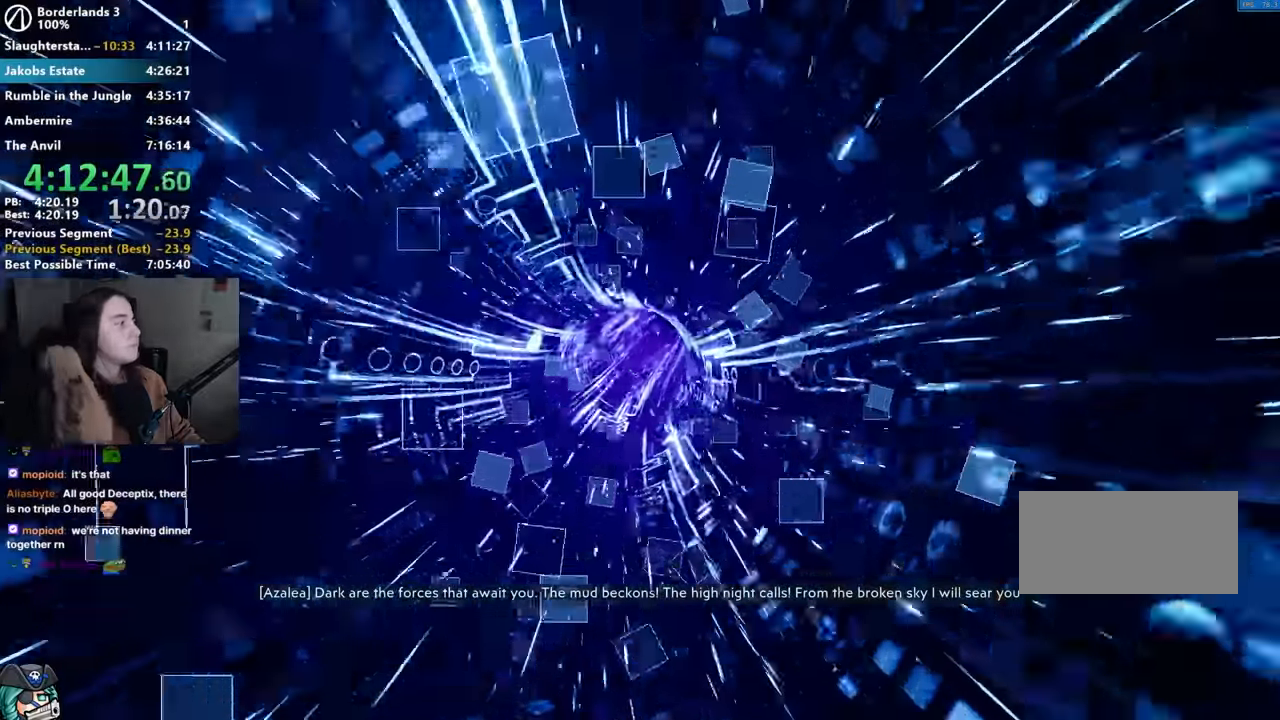
{"keys": [], "mouse": [], "events": []}
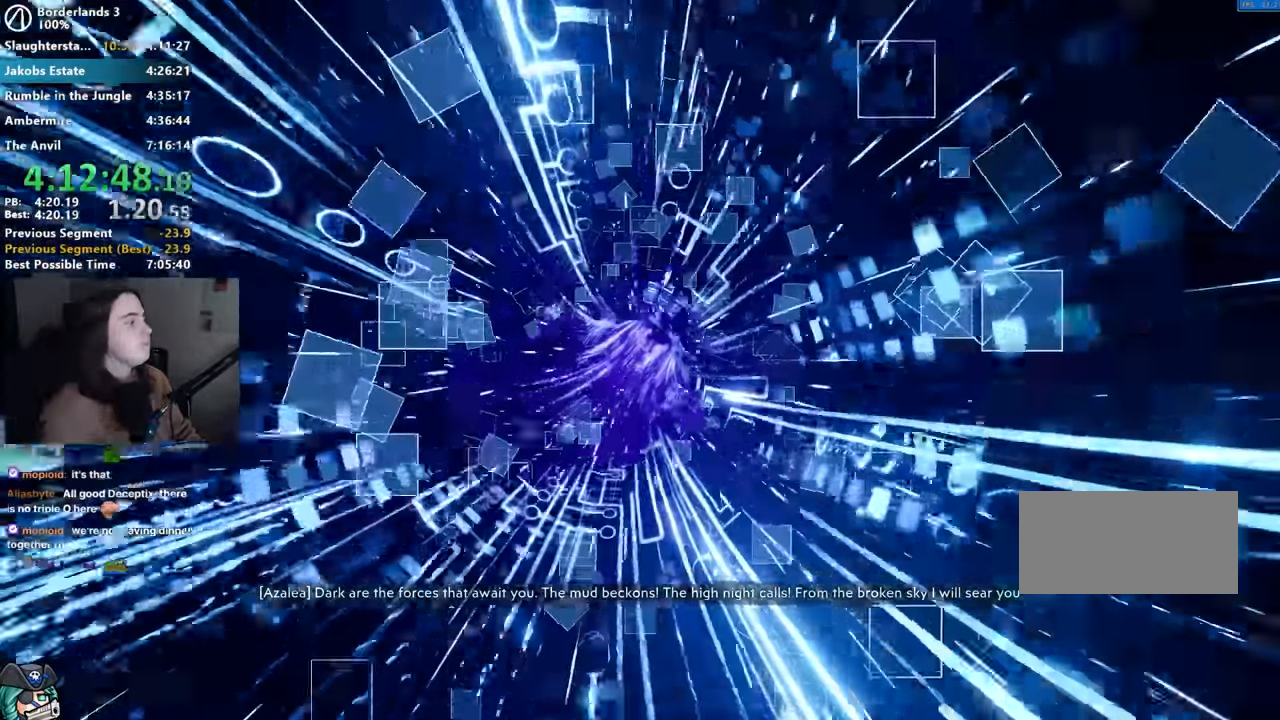
{"keys": [], "mouse": [], "events": []}
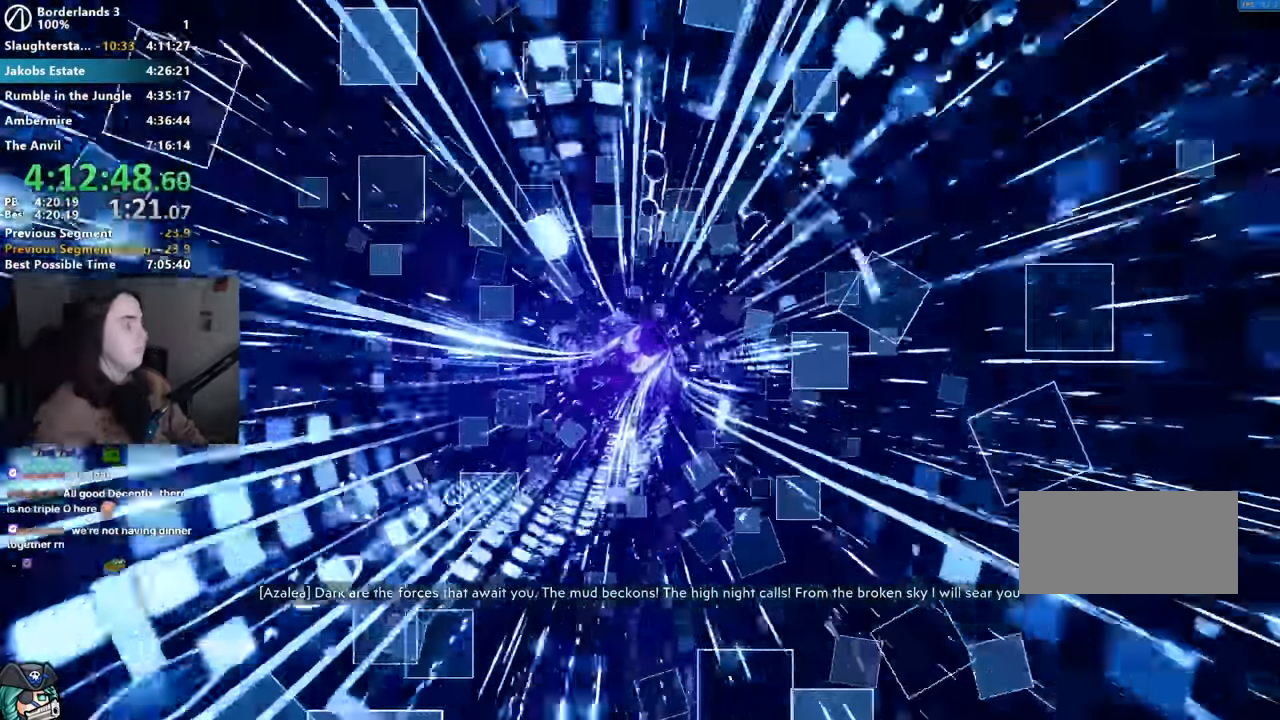
{"keys": [], "mouse": [], "events": []}
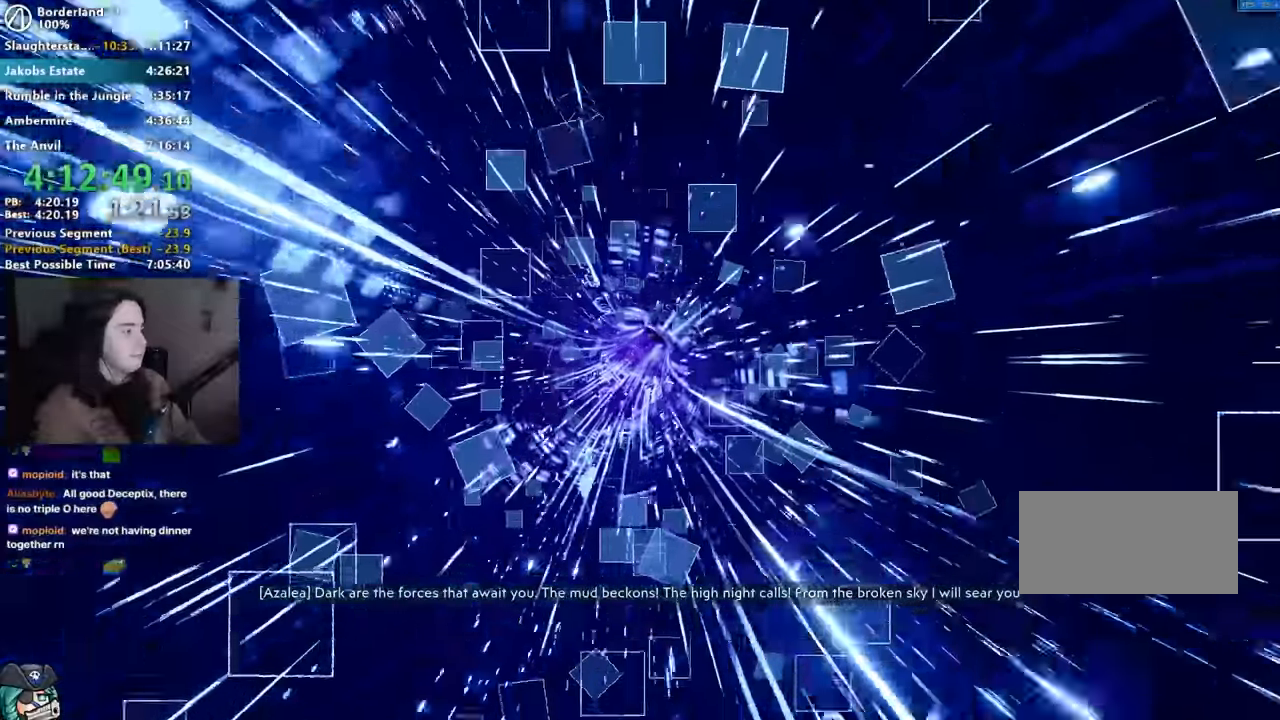
{"keys": [], "mouse": [], "events": []}
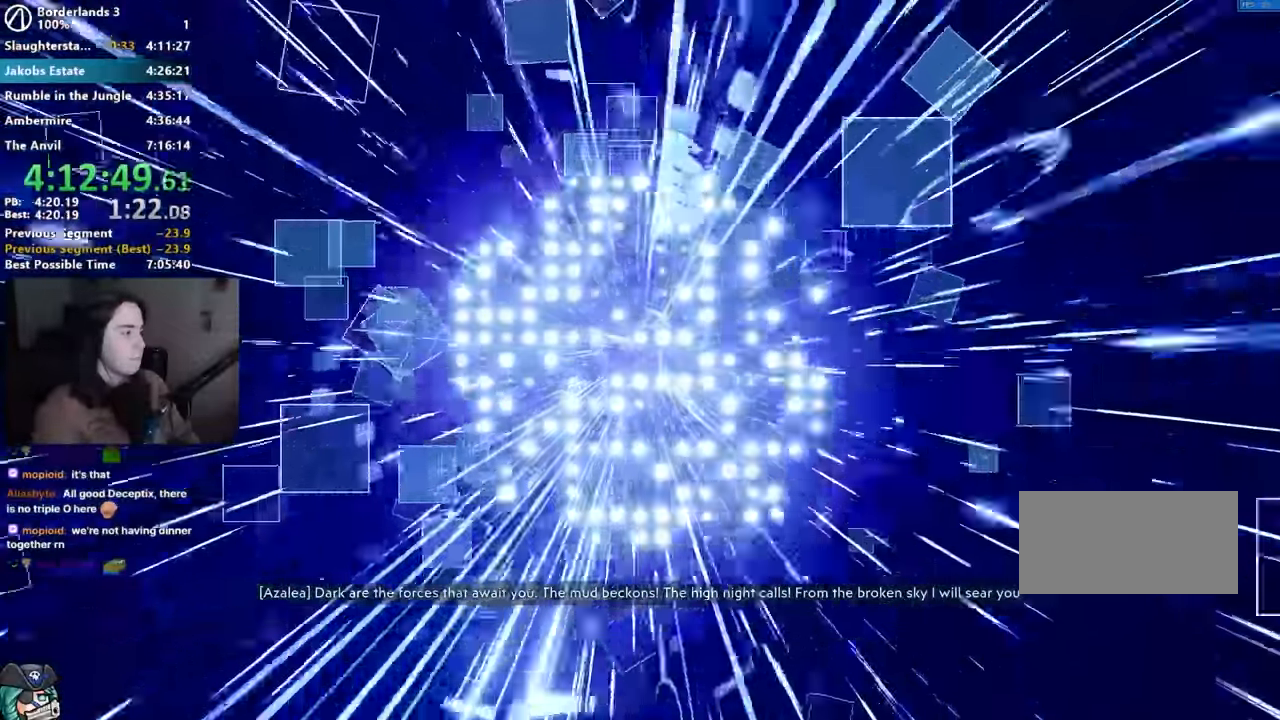
{"keys": [], "mouse": [], "events": []}
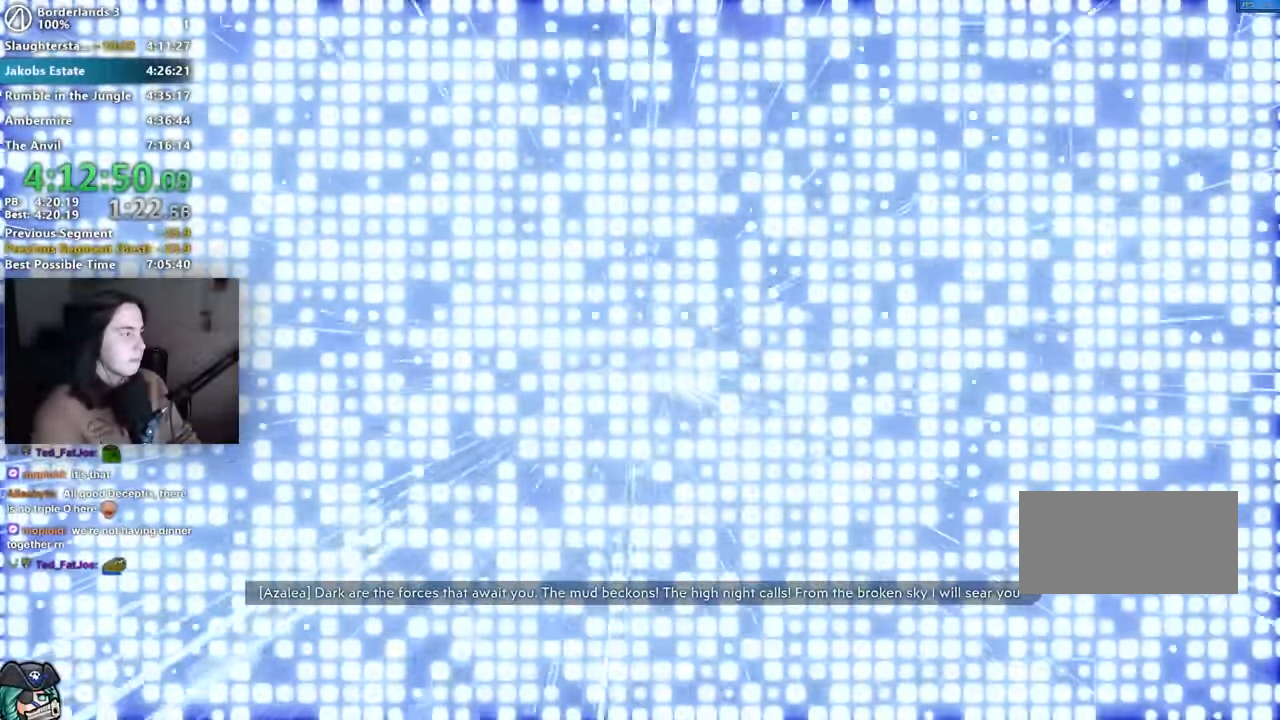
{"keys": [], "mouse": [], "events": []}
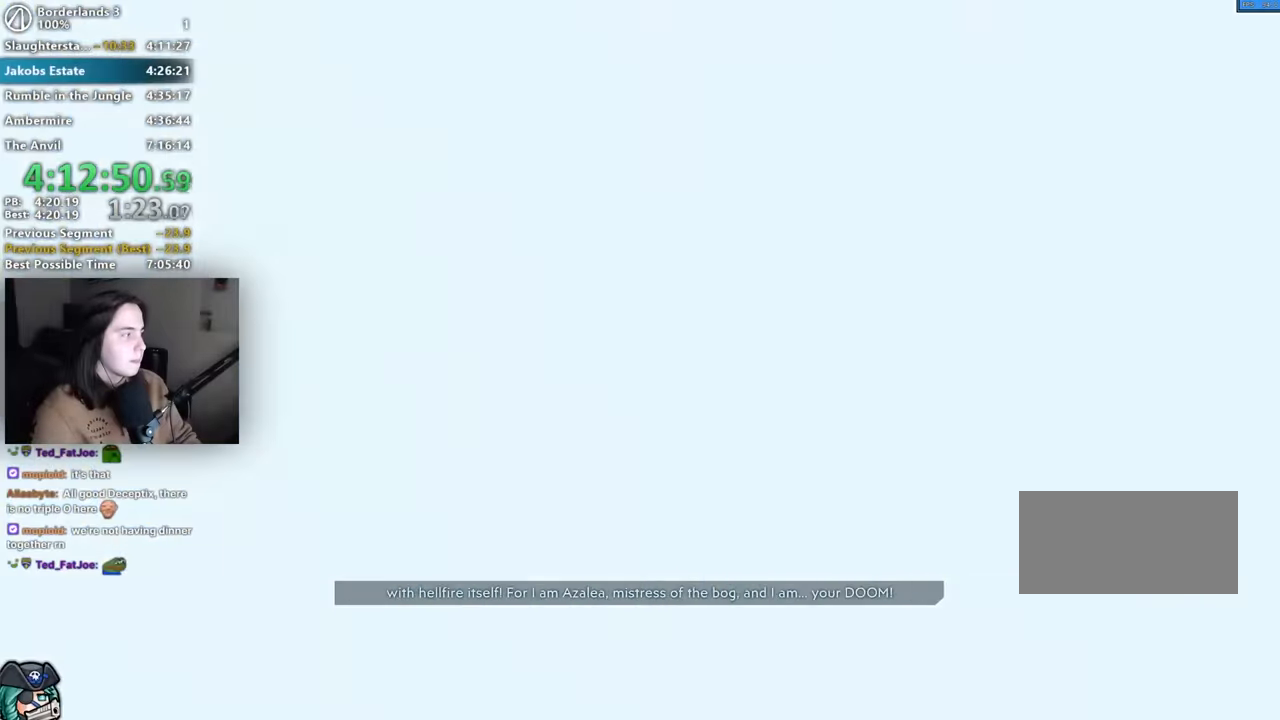
{"keys": [], "mouse": [], "events": []}
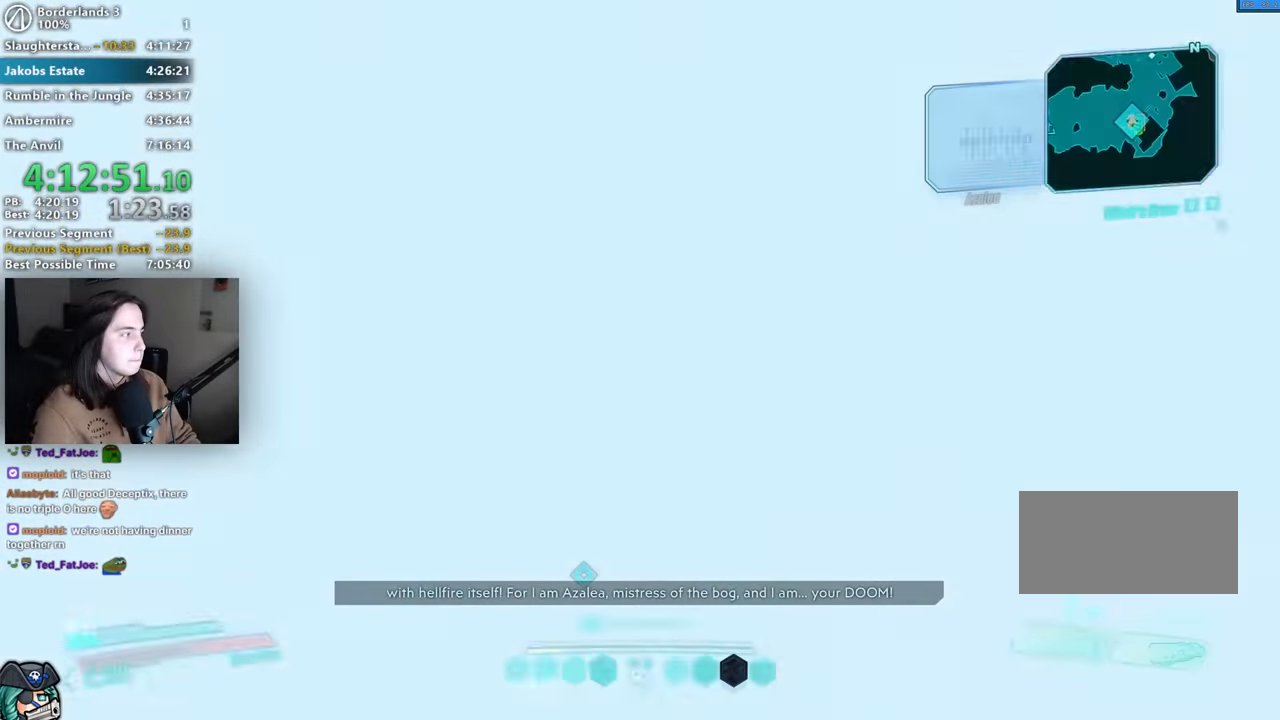
{"keys": ["shift", "w"], "mouse": [], "events": [[300, "shift", "down"], [300, "w", "down"], [400, "shift", "up"], [484, "shift", "down"]]}
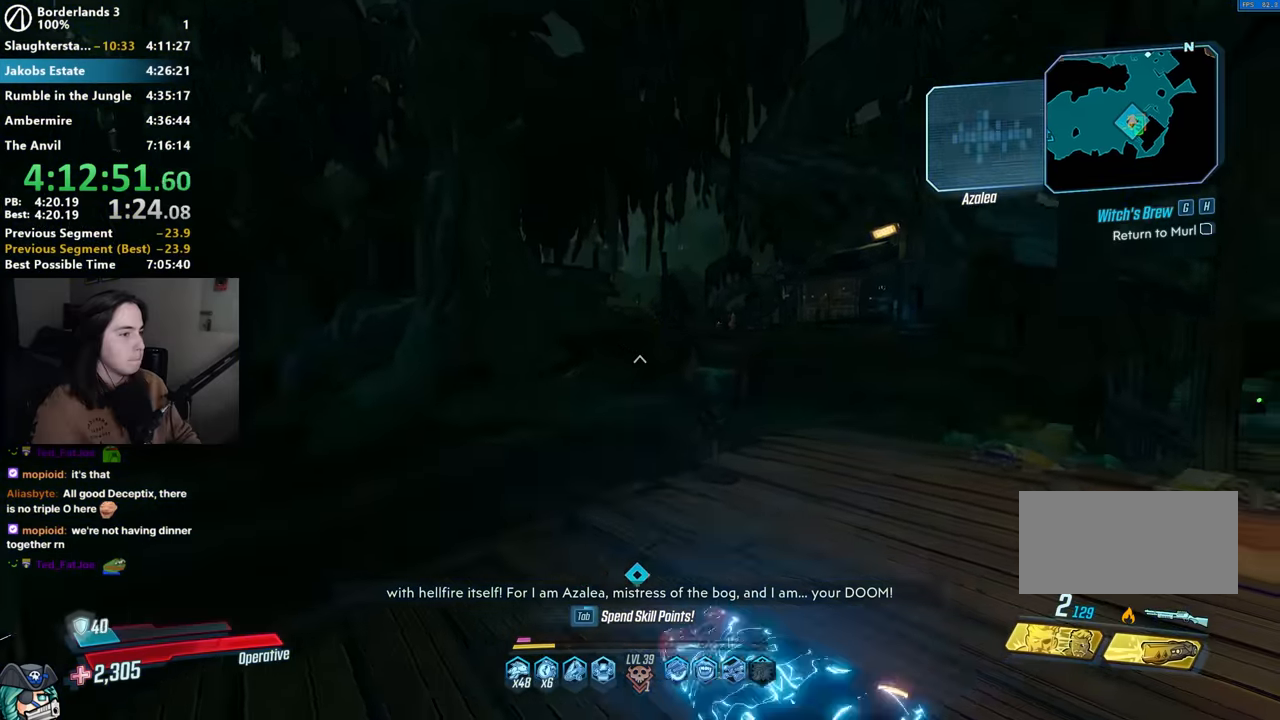
{"keys": ["w"], "mouse": [], "events": [[17, "shift", "up"], [167, "1", "down"], [267, "1", "up"], [367, "shift", "down"], [450, "shift", "up"]]}
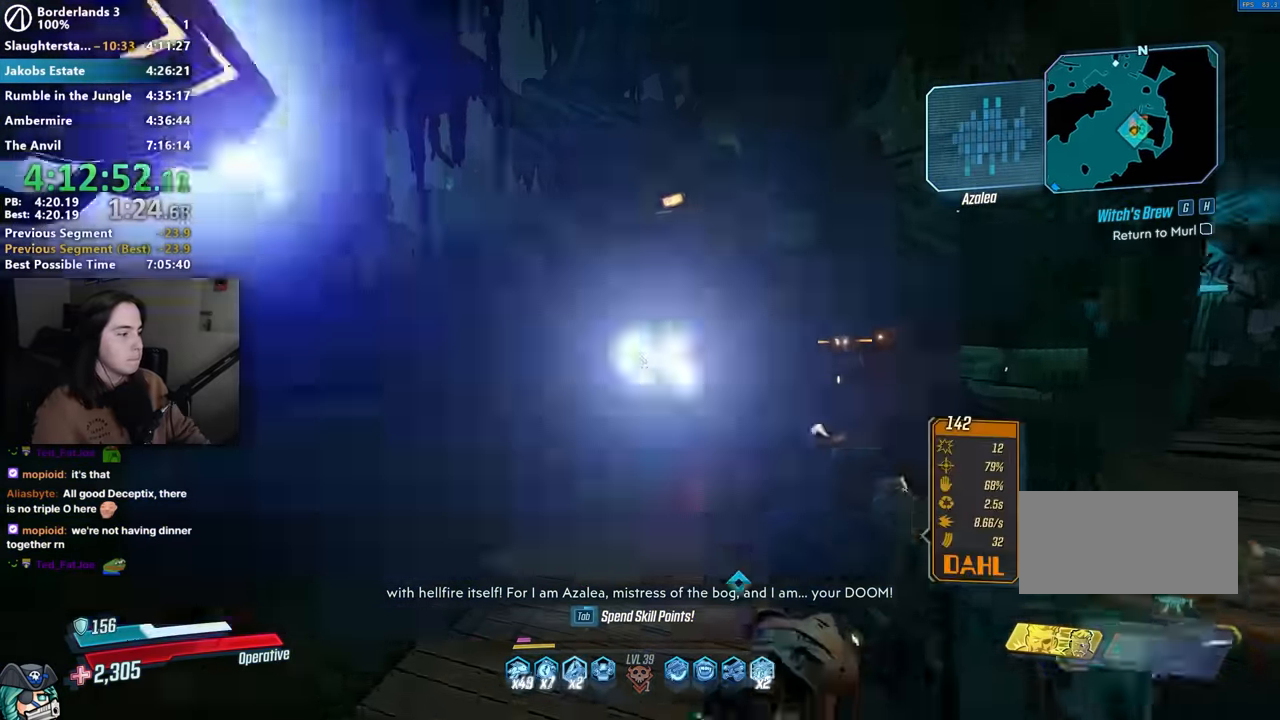
{"keys": ["w"], "mouse": [], "events": [[50, "shift", "down"], [134, "shift", "up"], [184, "space", "down"], [234, "shift", "down"], [317, "r", "down"], [317, "shift", "up"], [317, "space", "up"], [367, "shift", "down"], [467, "r", "up"], [467, "shift", "up"]]}